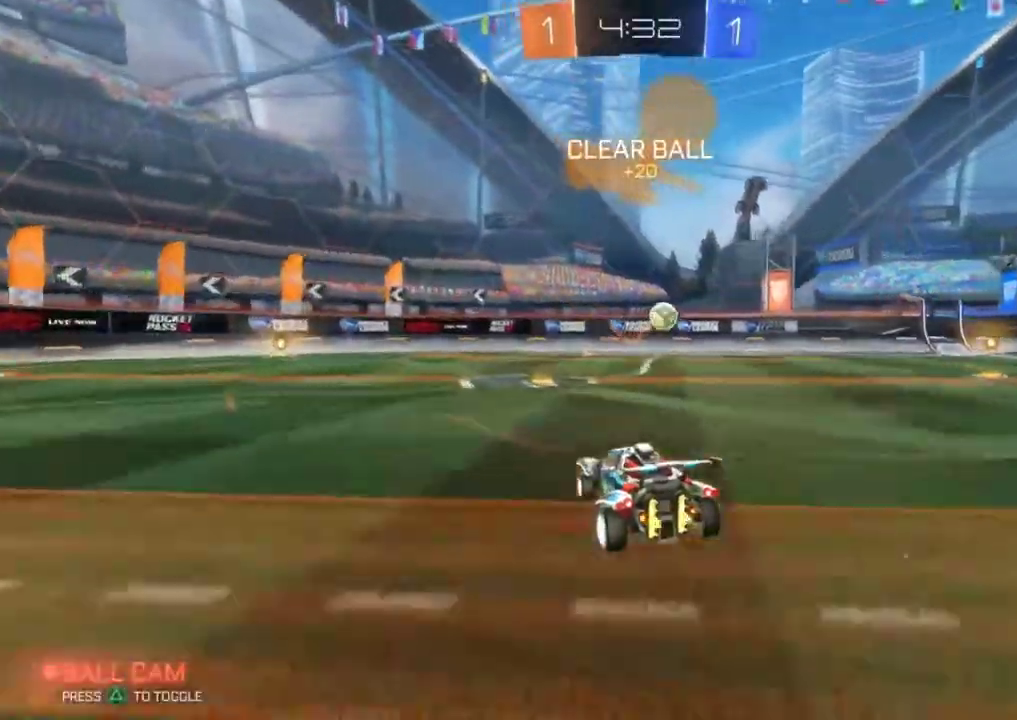
Gameplay with a controller (PlayStation layout); each line is a JSON object with the inputs held at the frame after it. "events" lists button and stick changes between this image and that frame as [ms after this image, input, new state], when the widget could be followed in between. Not read: L1 R1 R3 right_stick.
{"buttons": ["CIRCLE", "R2"], "left_stick": "right", "events": [[200, "left_stick", "right"], [350, "left_stick", "center"], [467, "CIRCLE", "down"], [467, "left_stick", "right"]]}
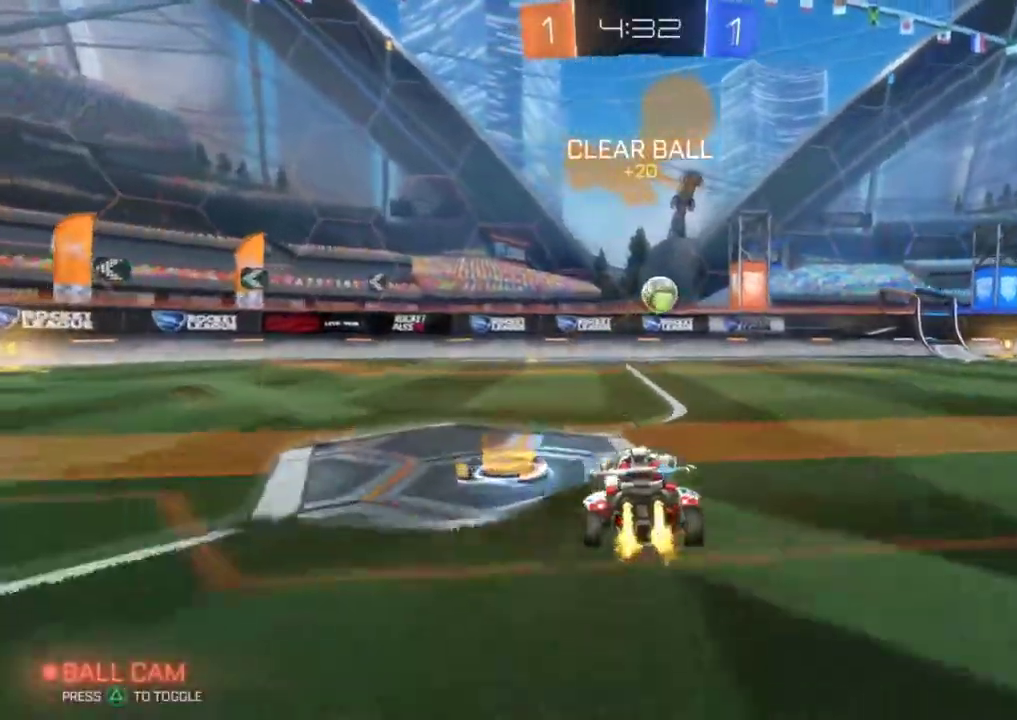
{"buttons": ["L2", "R2"], "left_stick": "left", "events": [[34, "left_stick", "center"], [317, "CIRCLE", "up"], [434, "left_stick", "left"], [467, "L2", "down"]]}
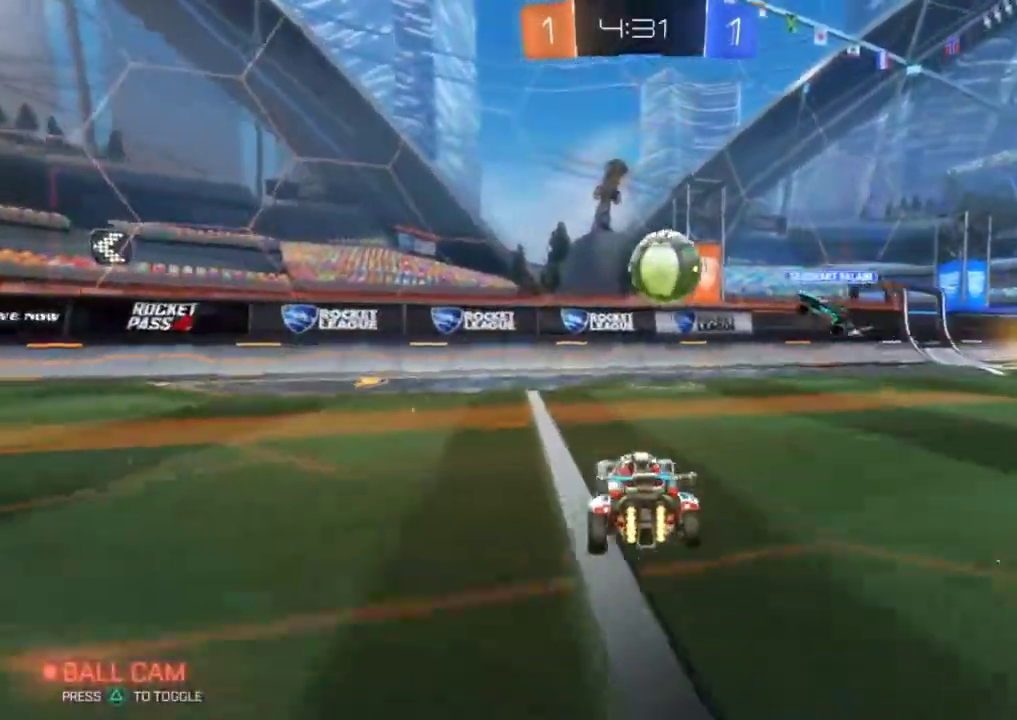
{"buttons": ["CIRCLE", "R2"], "left_stick": "left", "events": [[50, "CIRCLE", "down"], [83, "L2", "up"]]}
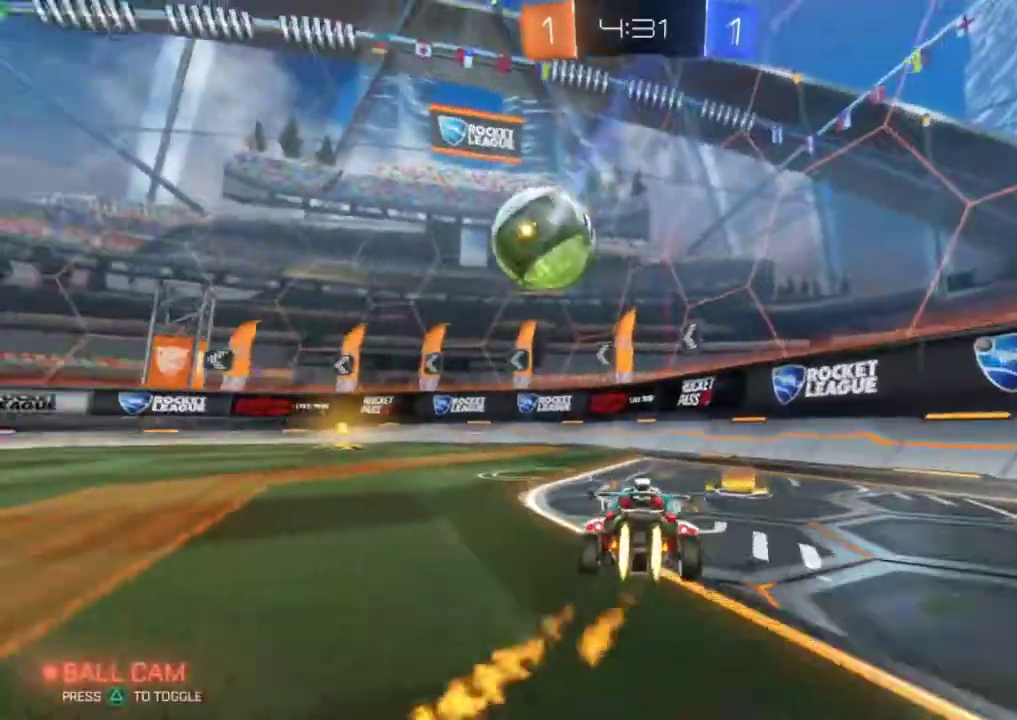
{"buttons": ["R2"], "left_stick": "center", "events": [[401, "left_stick", "center"], [417, "CIRCLE", "up"]]}
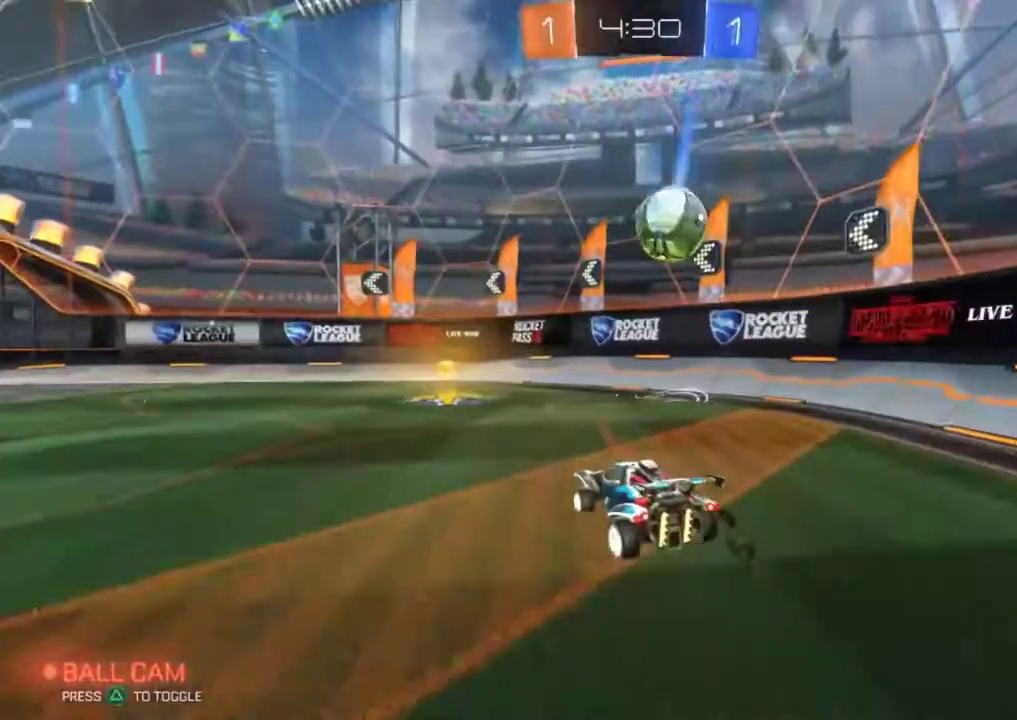
{"buttons": ["L2"], "left_stick": "left", "events": [[200, "left_stick", "left"], [250, "TRIANGLE", "down"], [300, "TRIANGLE", "up"], [367, "R2", "up"], [434, "L2", "down"]]}
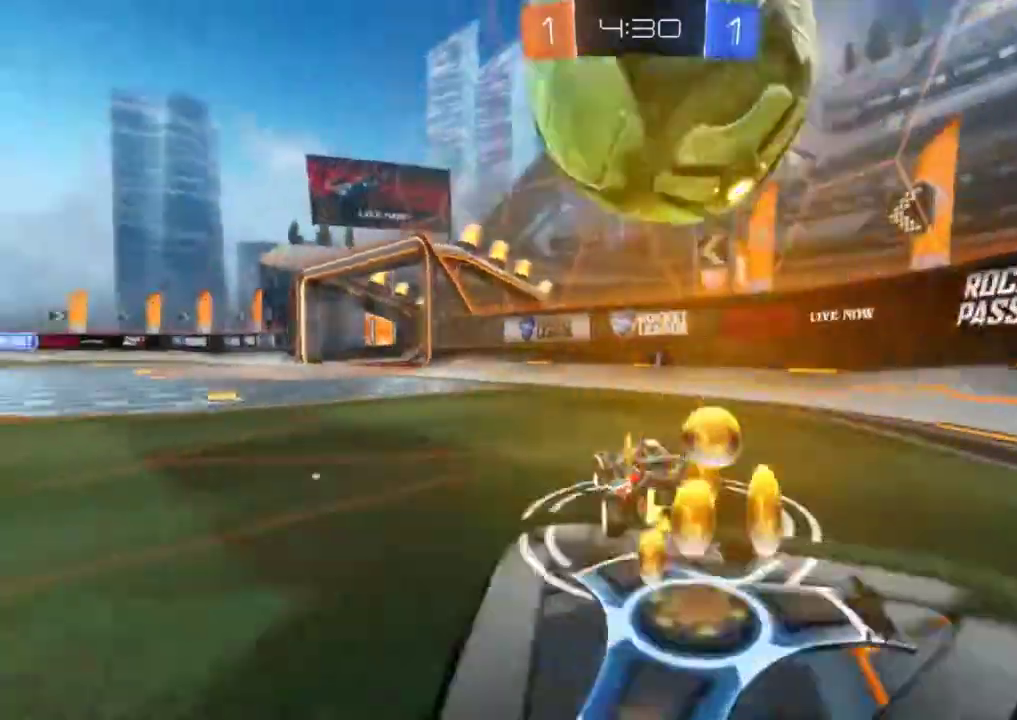
{"buttons": [], "left_stick": "left", "events": [[67, "R2", "down"], [150, "L2", "up"], [284, "TRIANGLE", "down"], [334, "TRIANGLE", "up"], [384, "left_stick", "center"], [401, "R2", "up"], [501, "left_stick", "left"]]}
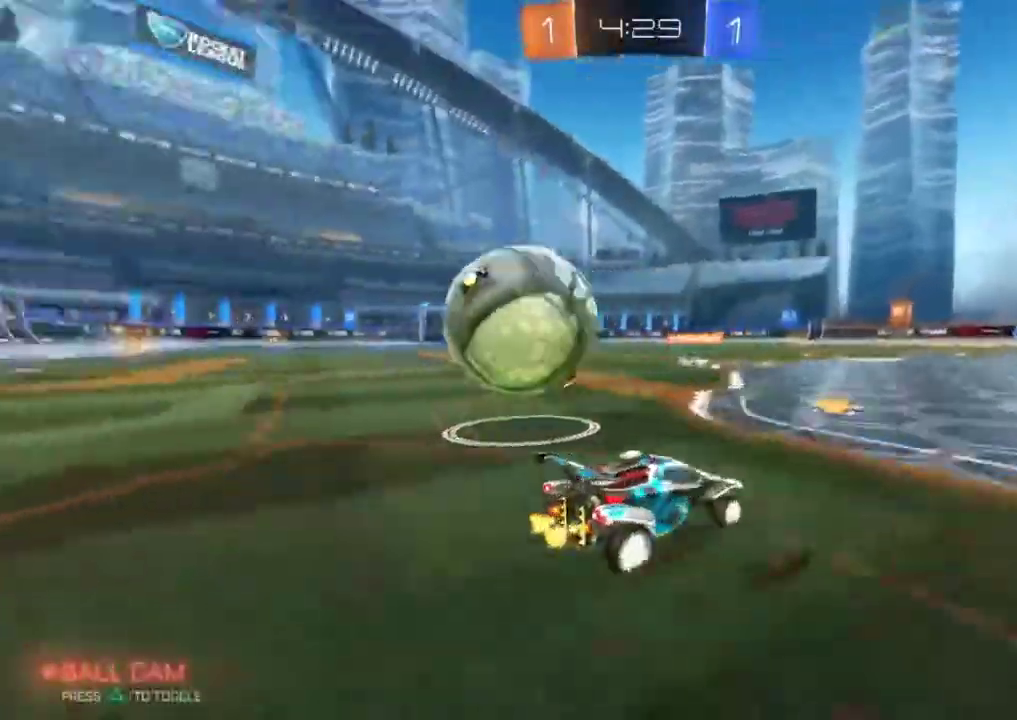
{"buttons": ["L2"], "left_stick": "right", "events": [[100, "R2", "down"], [117, "left_stick", "center"], [133, "CIRCLE", "down"], [183, "left_stick", "left"], [300, "CIRCLE", "up"], [333, "left_stick", "center"], [350, "R2", "up"], [417, "L2", "down"], [500, "left_stick", "right"]]}
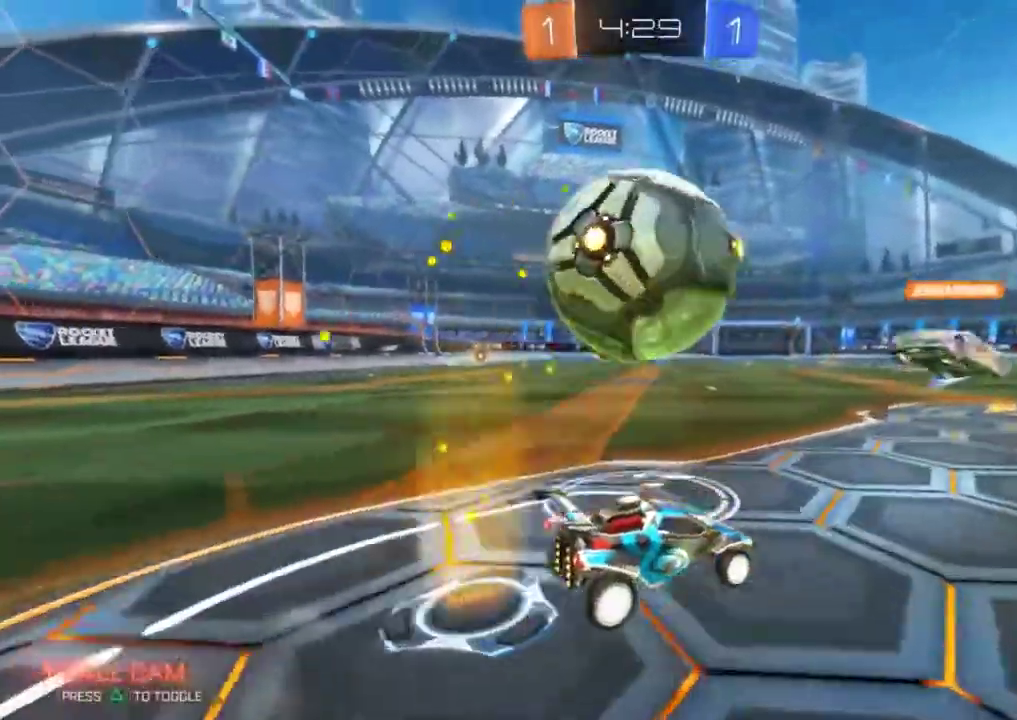
{"buttons": ["R2"], "left_stick": "left", "events": [[34, "L2", "up"], [100, "left_stick", "center"], [217, "left_stick", "left"], [384, "R2", "down"]]}
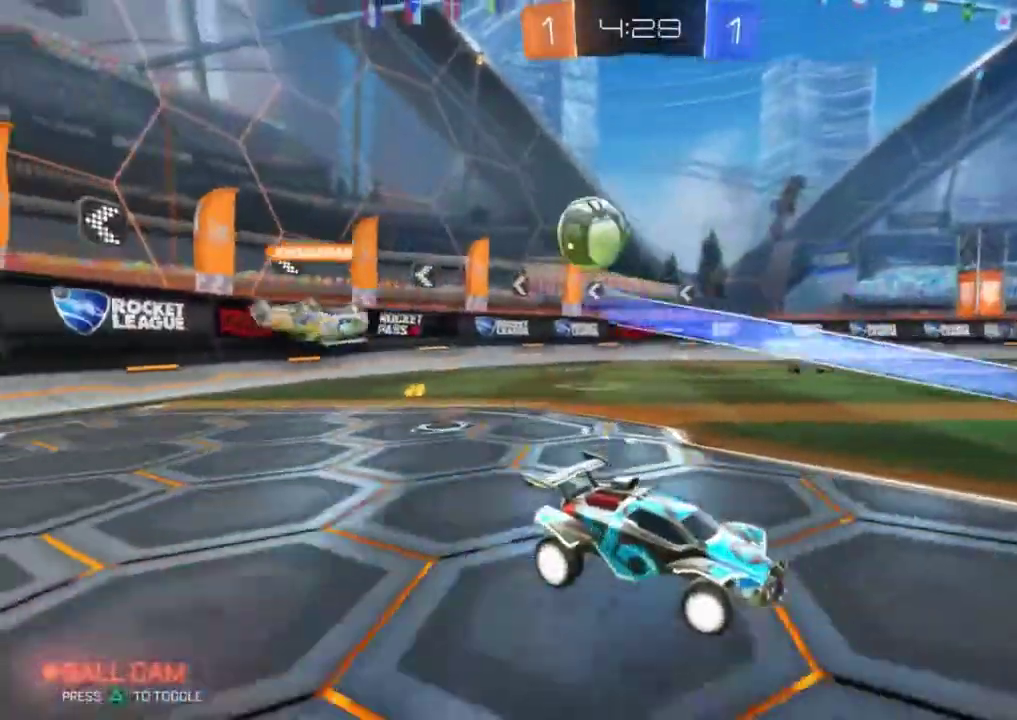
{"buttons": ["R2"], "left_stick": "left", "events": [[367, "R2", "up"], [434, "R2", "down"]]}
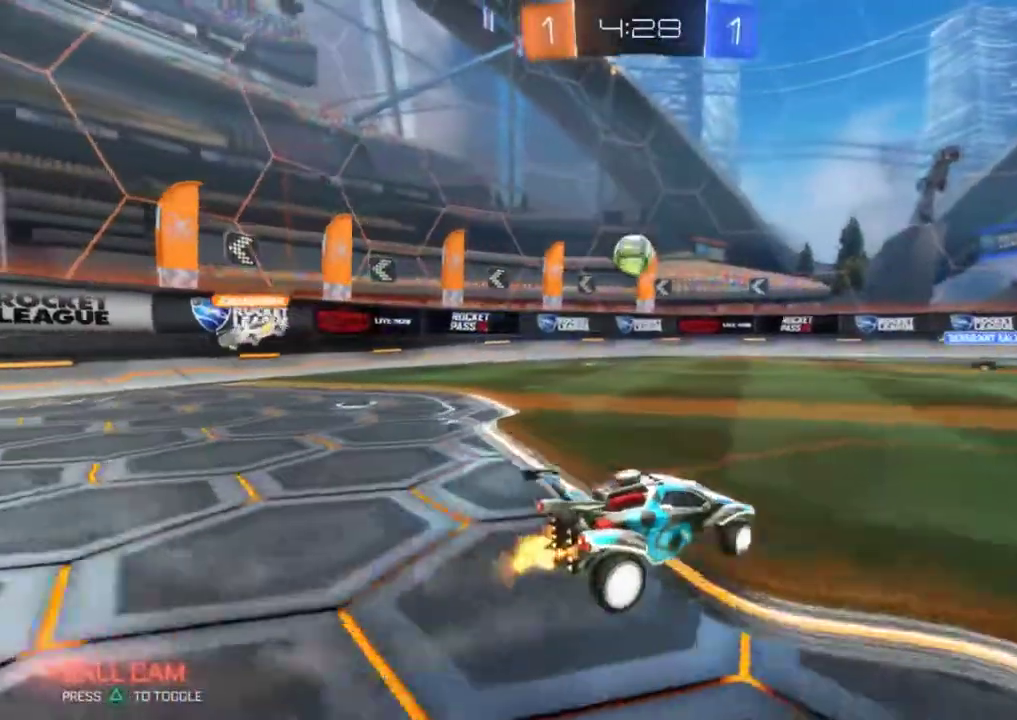
{"buttons": ["R2"], "left_stick": "left", "events": [[34, "CIRCLE", "down"], [201, "left_stick", "center"], [434, "left_stick", "left"], [484, "CIRCLE", "up"]]}
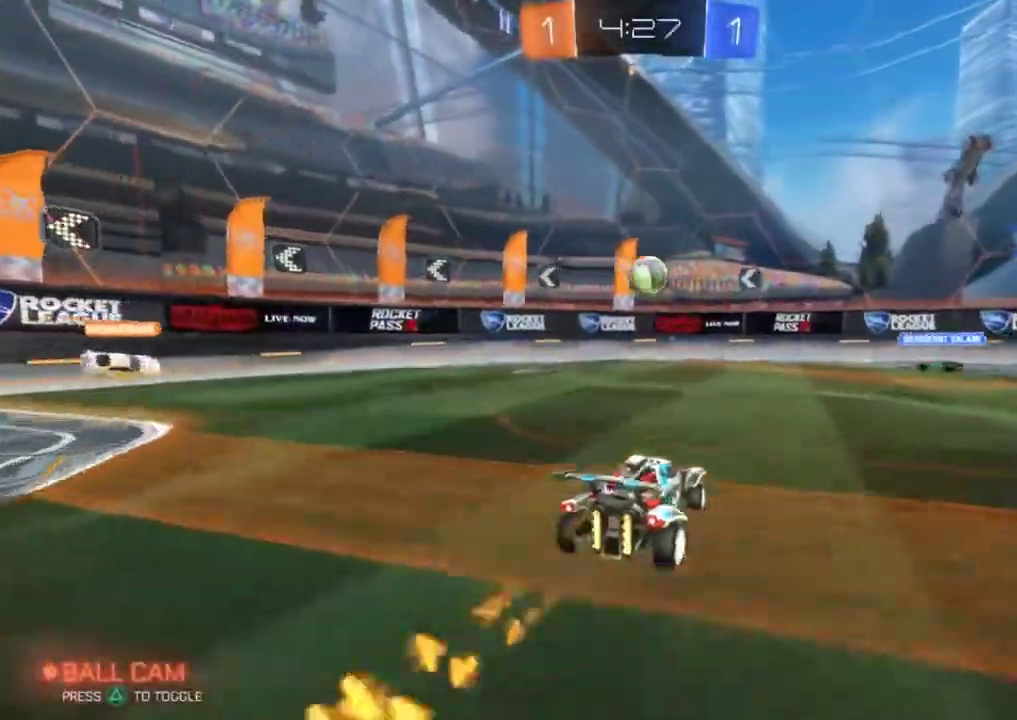
{"buttons": ["CIRCLE", "R2"], "left_stick": "left", "events": [[250, "CIRCLE", "down"]]}
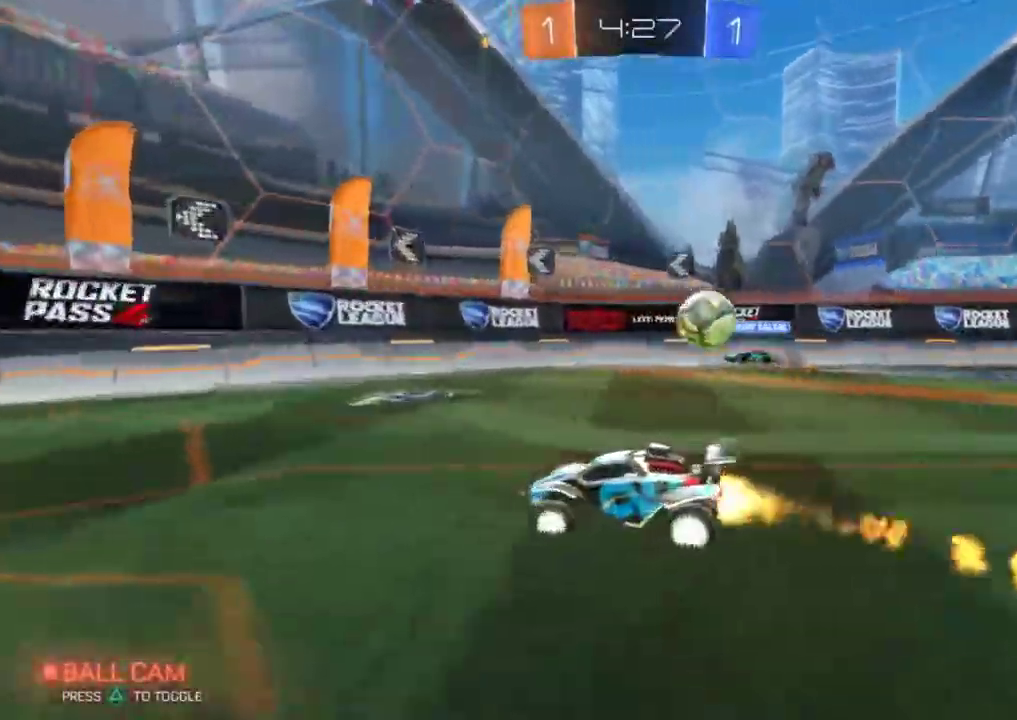
{"buttons": ["TRIANGLE", "R2"], "left_stick": "center"}
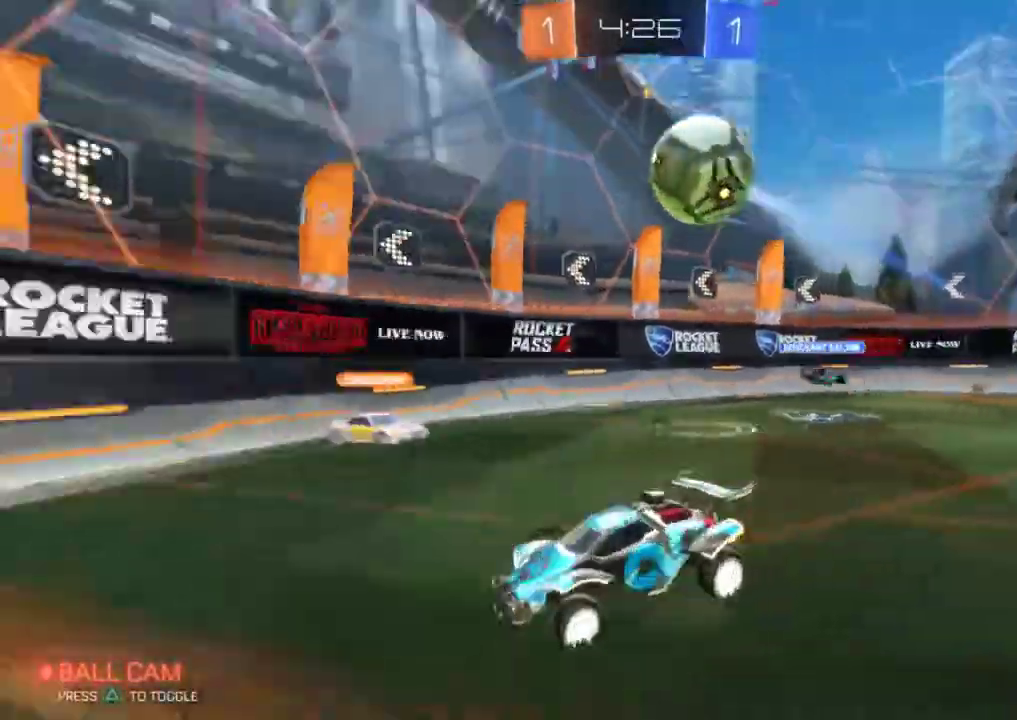
{"buttons": ["R2"], "left_stick": "center"}
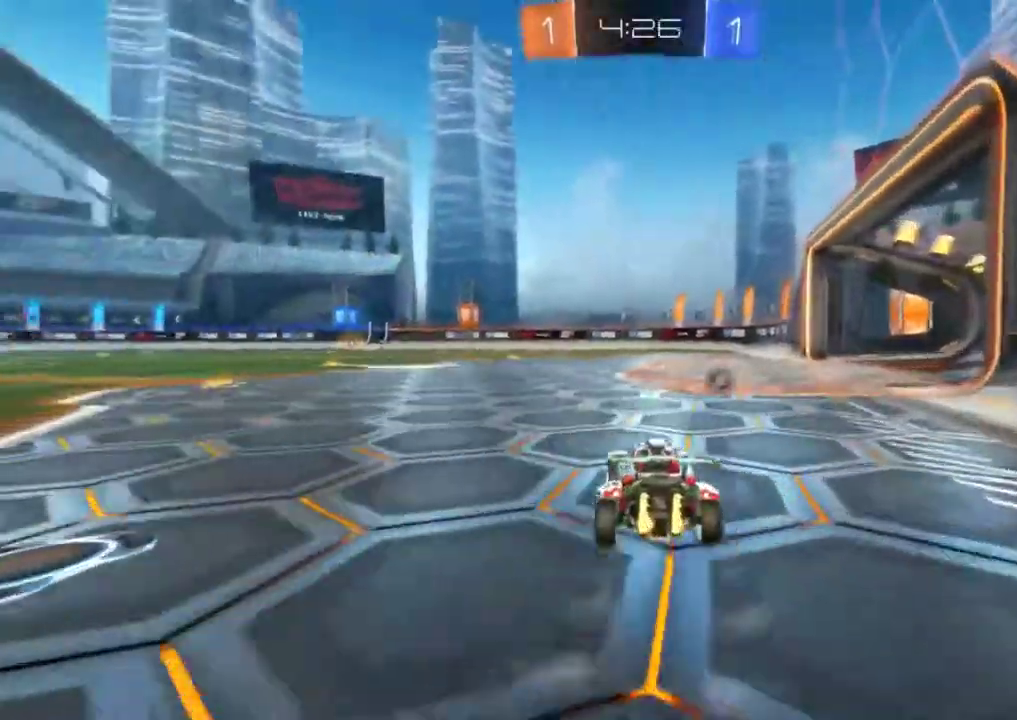
{"buttons": [], "left_stick": "left", "events": [[117, "left_stick", "right"], [317, "left_stick", "center"], [417, "left_stick", "left"], [484, "R2", "up"]]}
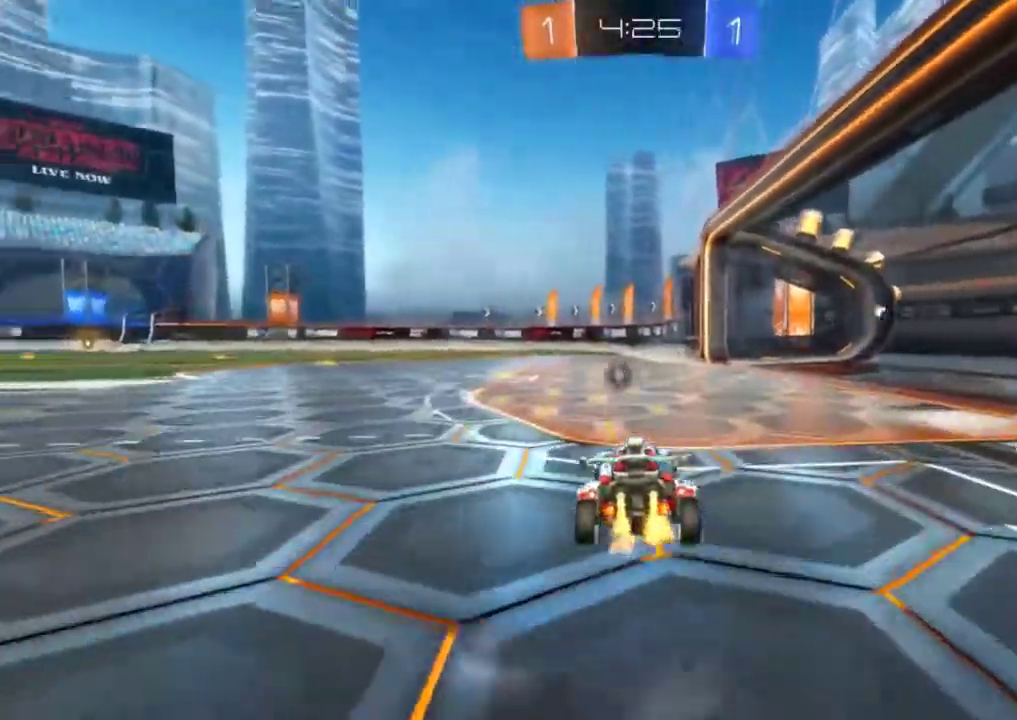
{"buttons": ["R2"], "left_stick": "center", "events": [[33, "L2", "down"], [117, "TRIANGLE", "down"], [133, "R2", "down"], [150, "L2", "up"], [167, "TRIANGLE", "up"], [200, "left_stick", "right"], [317, "left_stick", "center"]]}
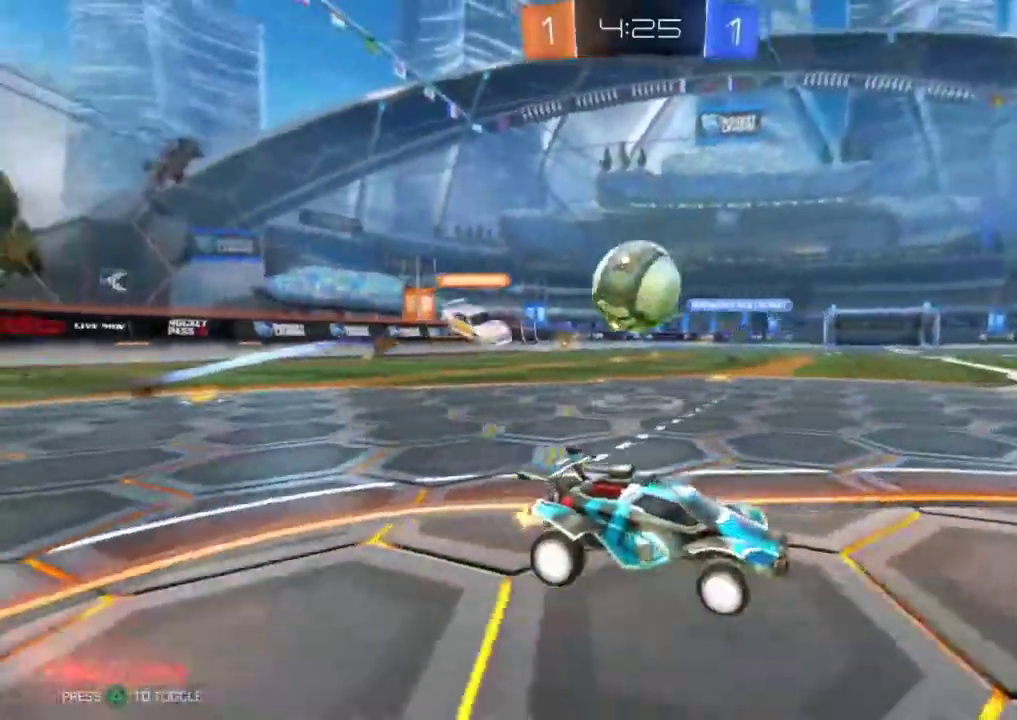
{"buttons": ["L2", "R2"], "left_stick": "left", "events": [[34, "left_stick", "left"], [167, "left_stick", "right"], [384, "left_stick", "left"], [501, "L2", "down"]]}
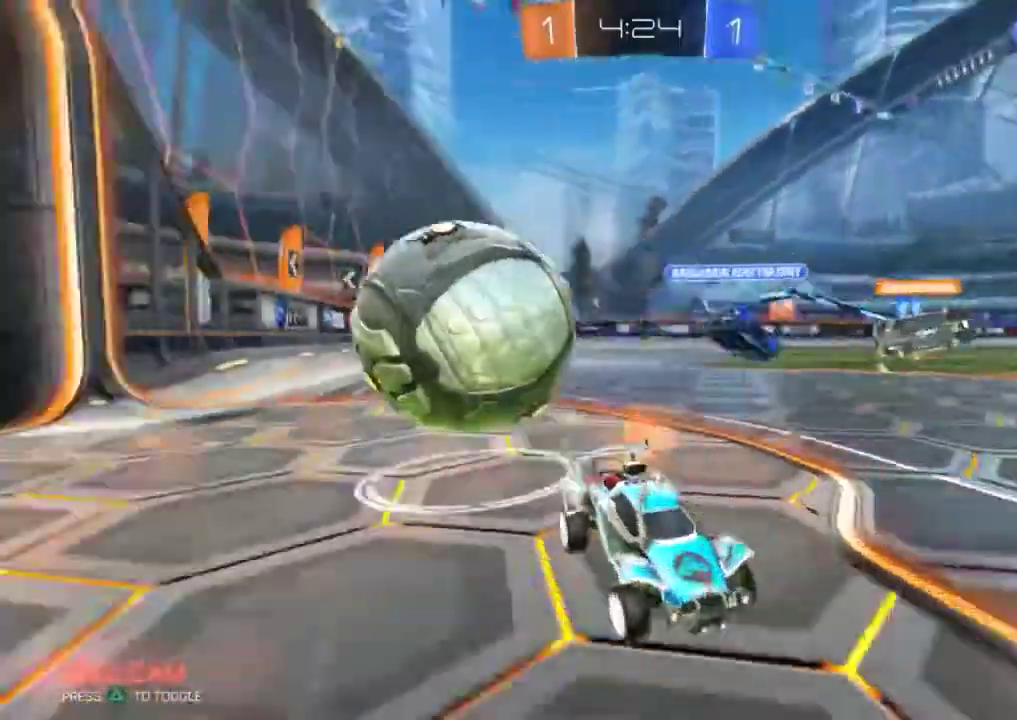
{"buttons": [], "left_stick": "center", "events": [[17, "R2", "up"], [133, "L2", "up"], [450, "left_stick", "center"]]}
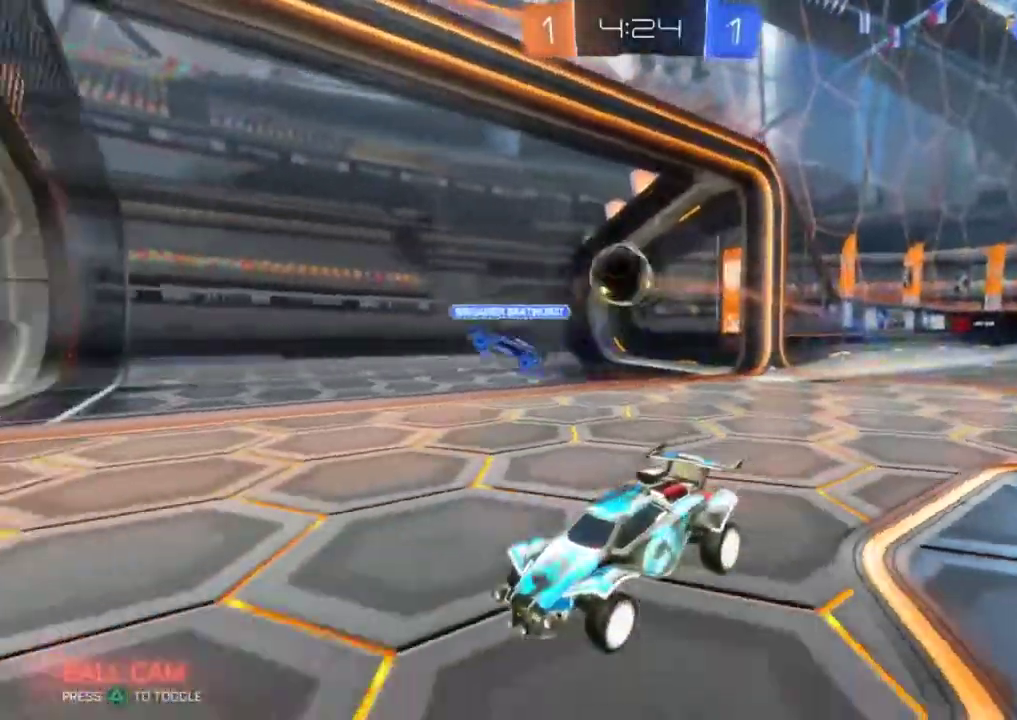
{"buttons": [], "left_stick": "down", "events": [[184, "TRIANGLE", "down"], [267, "TRIANGLE", "up"], [501, "left_stick", "down"]]}